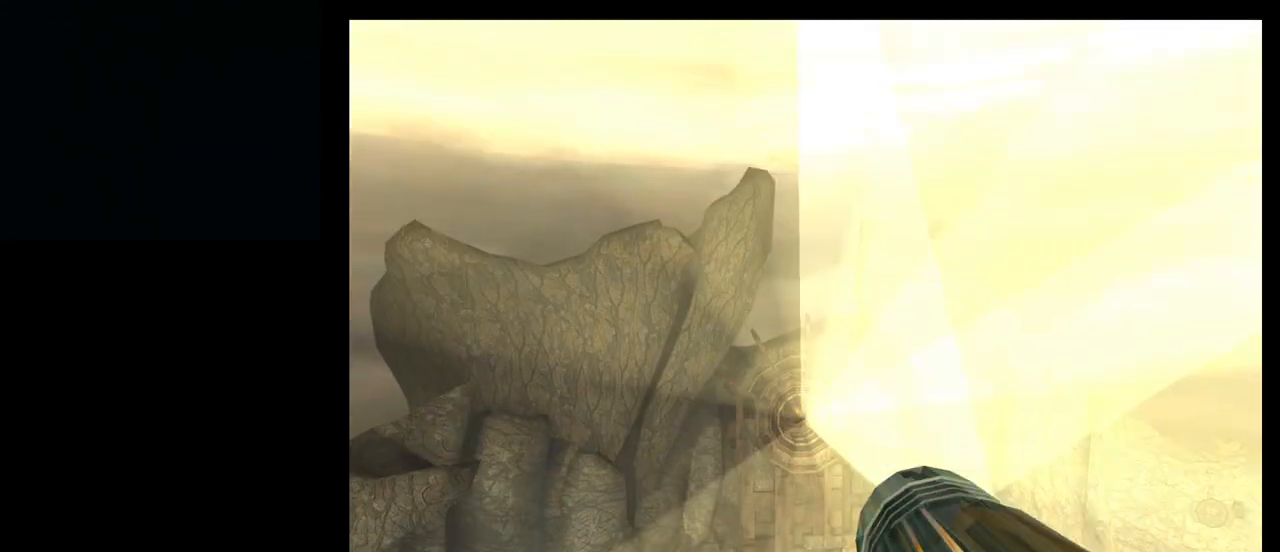
Gameplay with a controller (Nintendo layout); each line is a JSON object with the inputs held at the frame after it. "events" lists button and stick changes between this image and that frame as [ms after this image, input, new state], when the widget could be followed in between. Not read: L3 R3 right_stick.
{"buttons": [], "left_stick": "up", "events": [[33, "B", "down"], [100, "B", "up"], [250, "B", "down"], [317, "B", "up"]]}
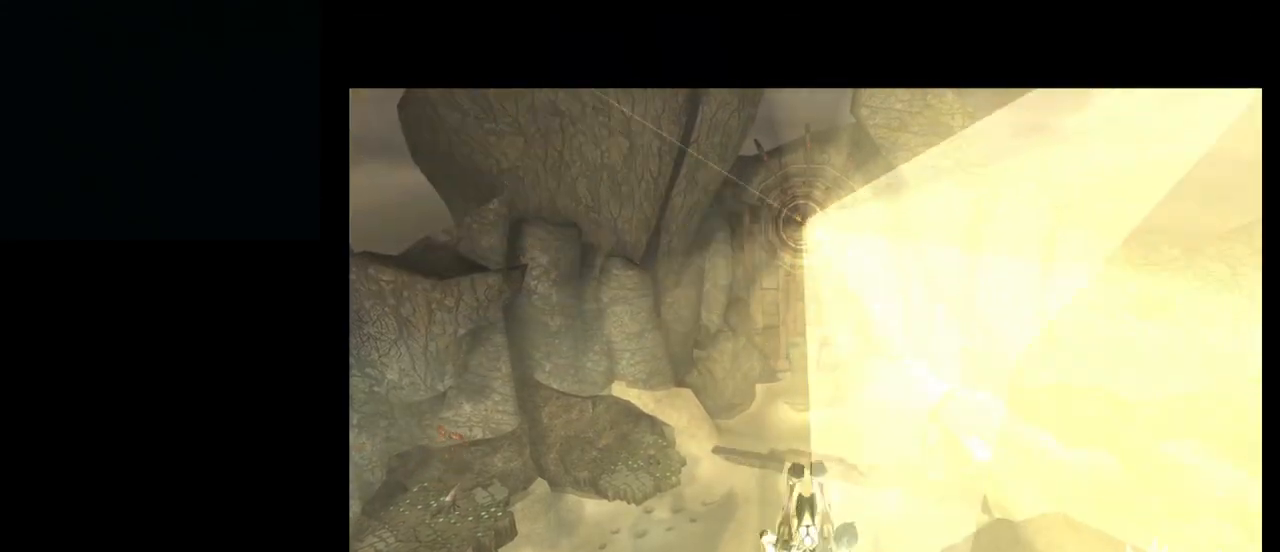
{"buttons": [], "left_stick": "center", "events": [[117, "left_stick", "center"], [150, "B", "down"], [300, "B", "up"]]}
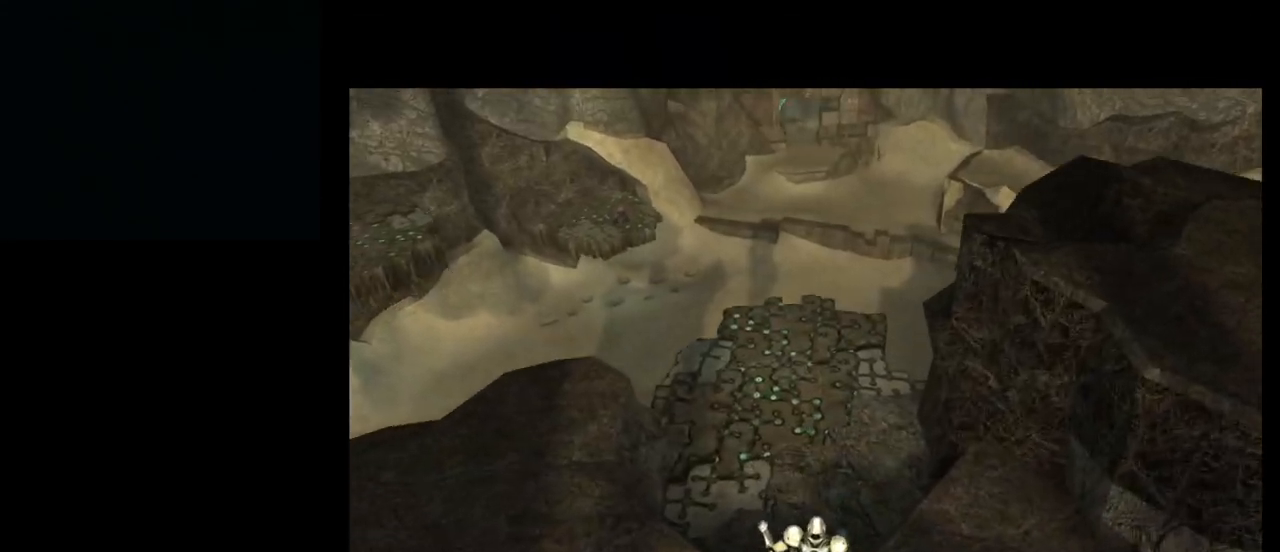
{"buttons": [], "left_stick": "center", "events": []}
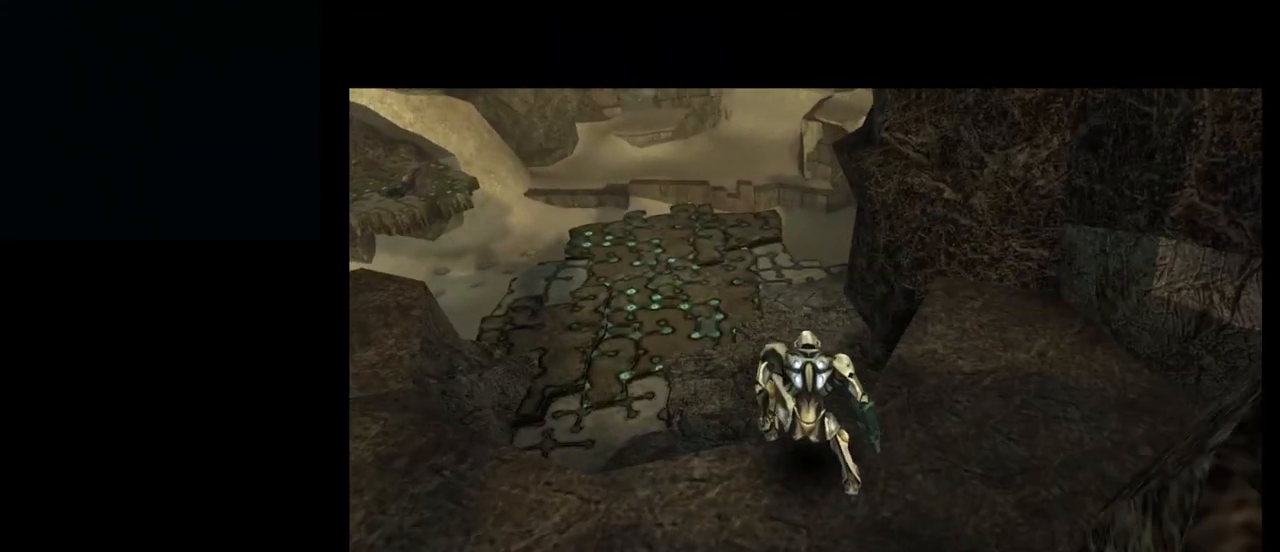
{"buttons": ["L1"], "left_stick": "center", "events": [[367, "L1", "down"]]}
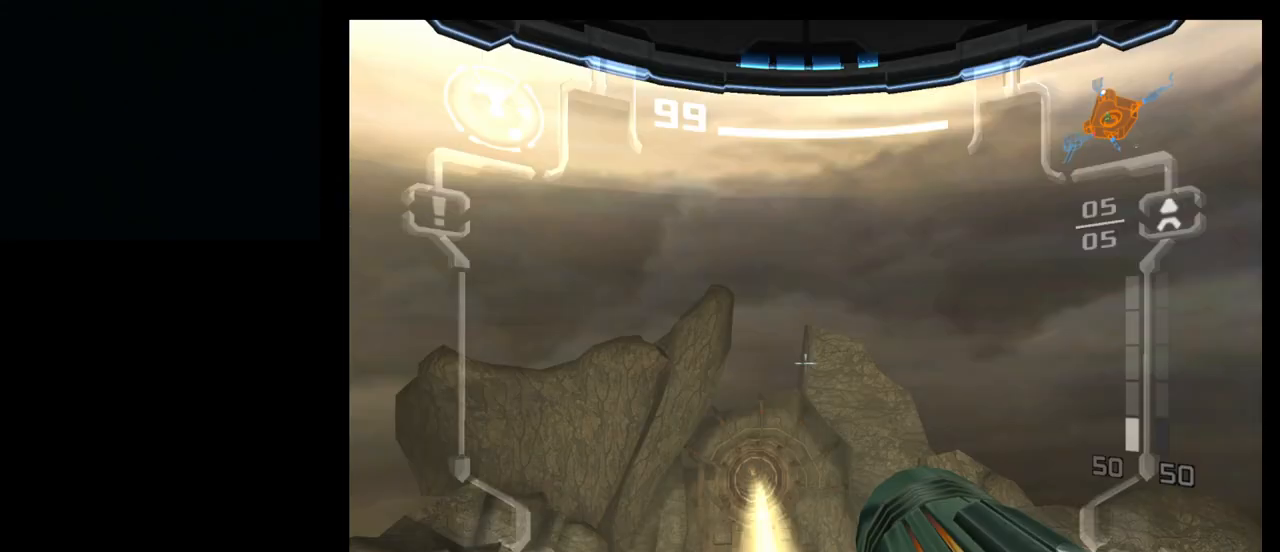
{"buttons": [], "left_stick": "center", "events": [[467, "L1", "up"]]}
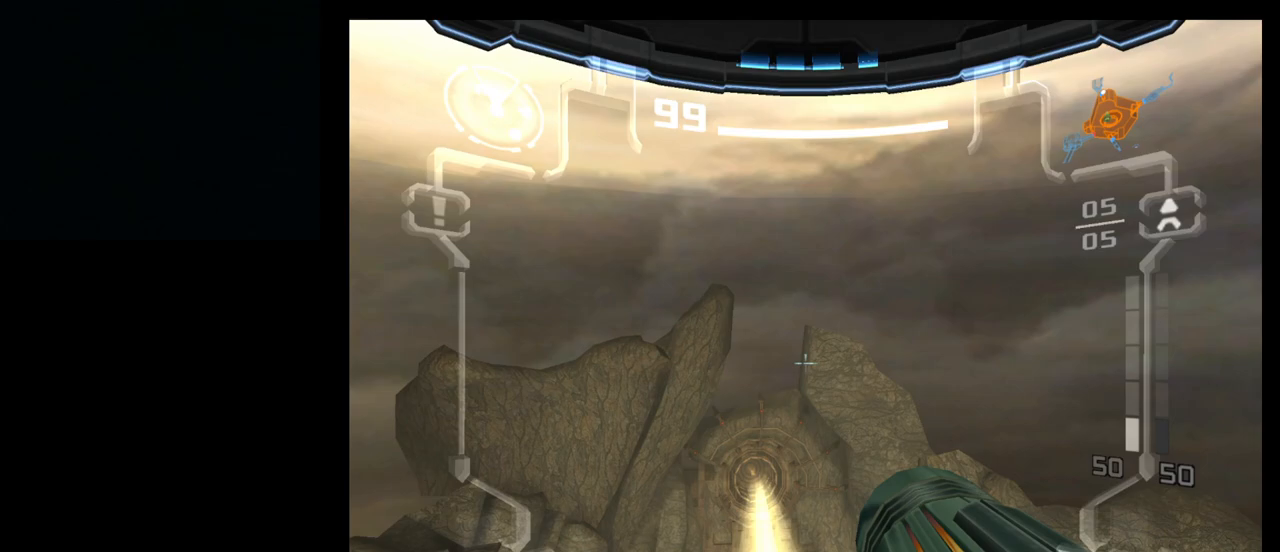
{"buttons": [], "left_stick": "center", "events": [[267, "left_stick", "left"], [350, "left_stick", "center"]]}
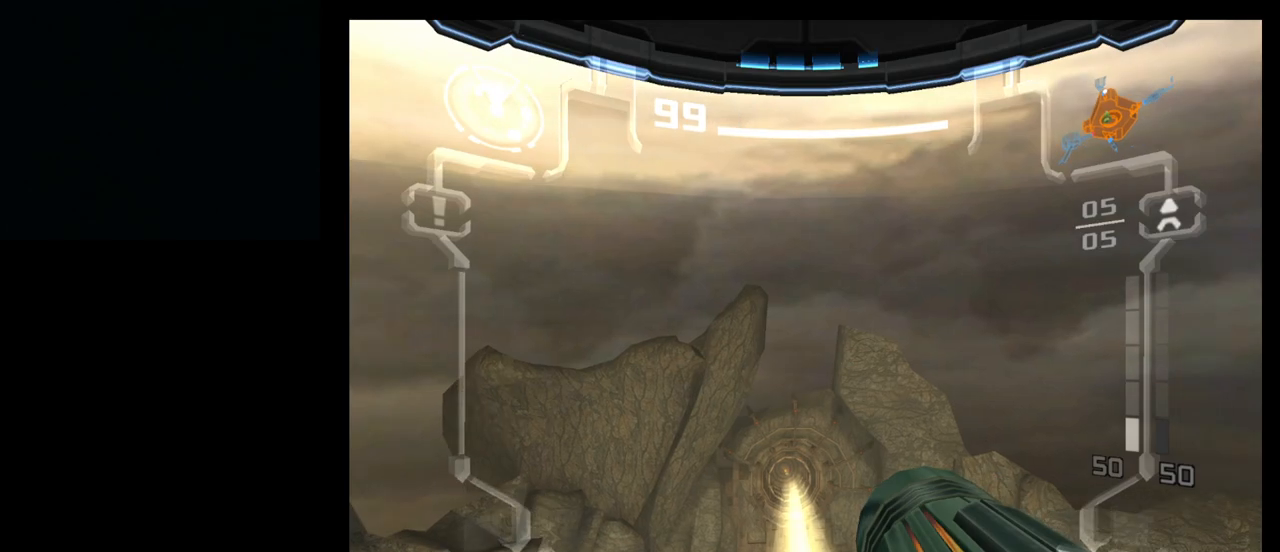
{"buttons": [], "left_stick": "up", "events": [[133, "left_stick", "up"], [183, "B", "down"], [250, "B", "up"]]}
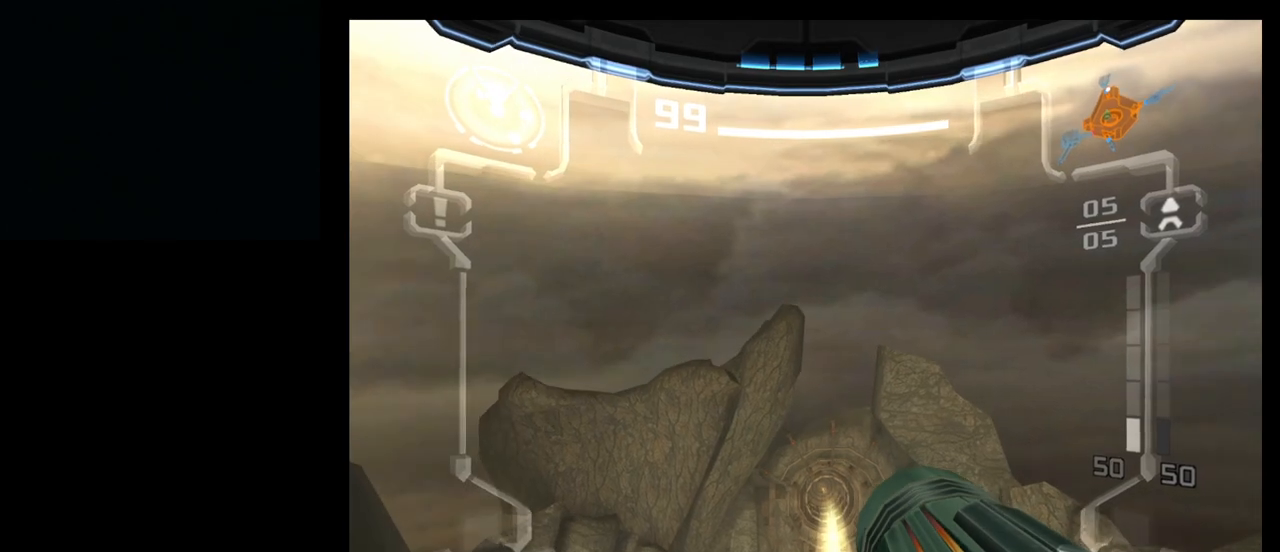
{"buttons": [], "left_stick": "up", "events": []}
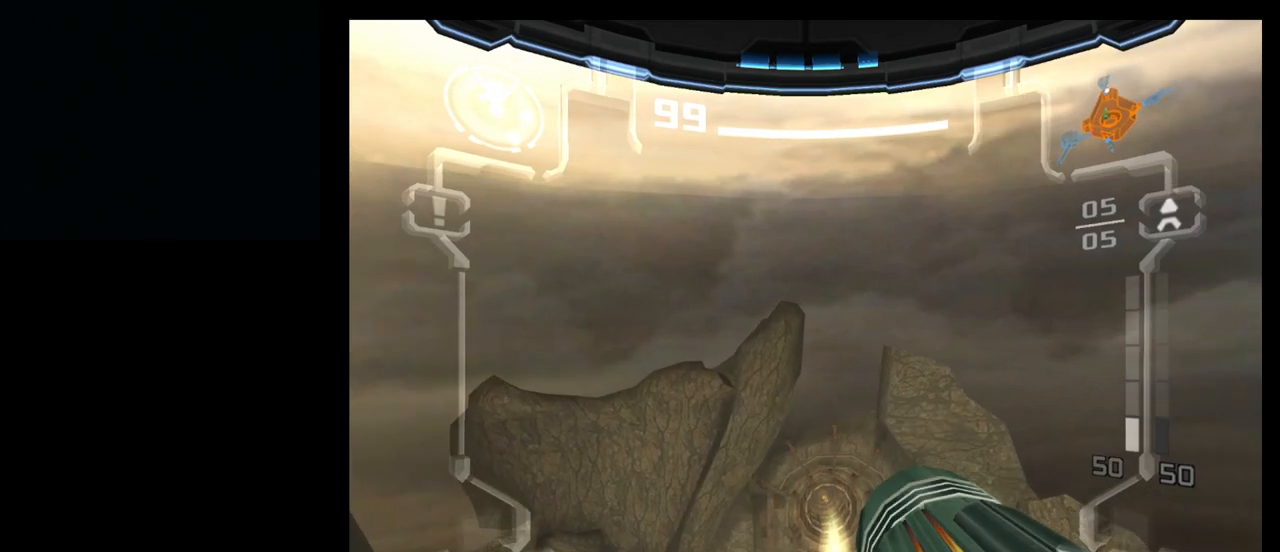
{"buttons": [], "left_stick": "up", "events": []}
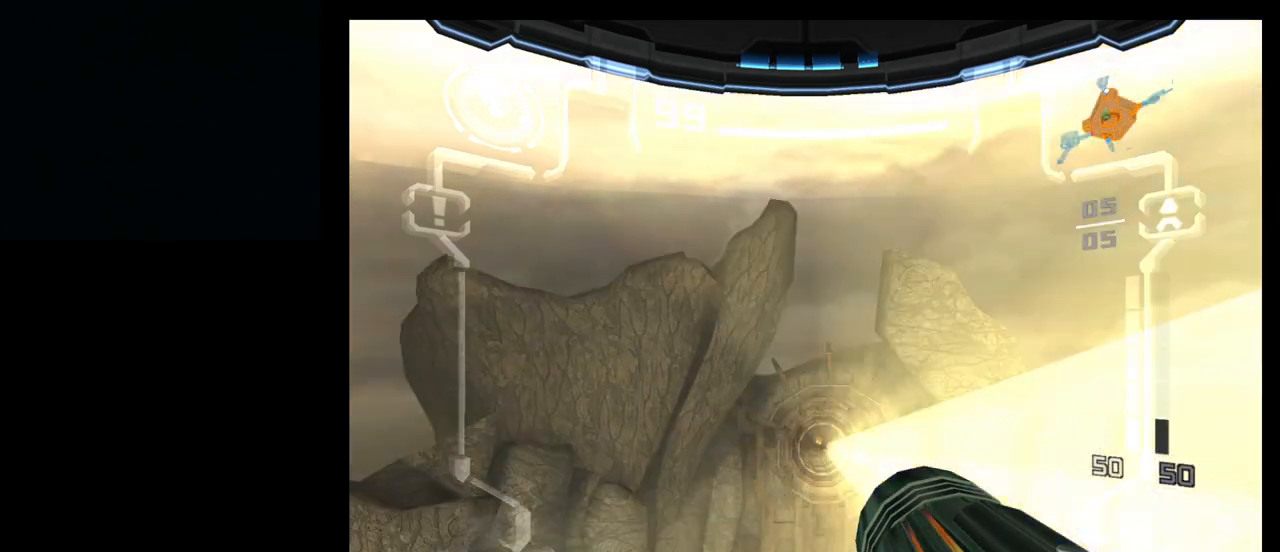
{"buttons": [], "left_stick": "up", "events": [[83, "B", "down"], [183, "B", "up"], [350, "B", "down"], [450, "B", "up"]]}
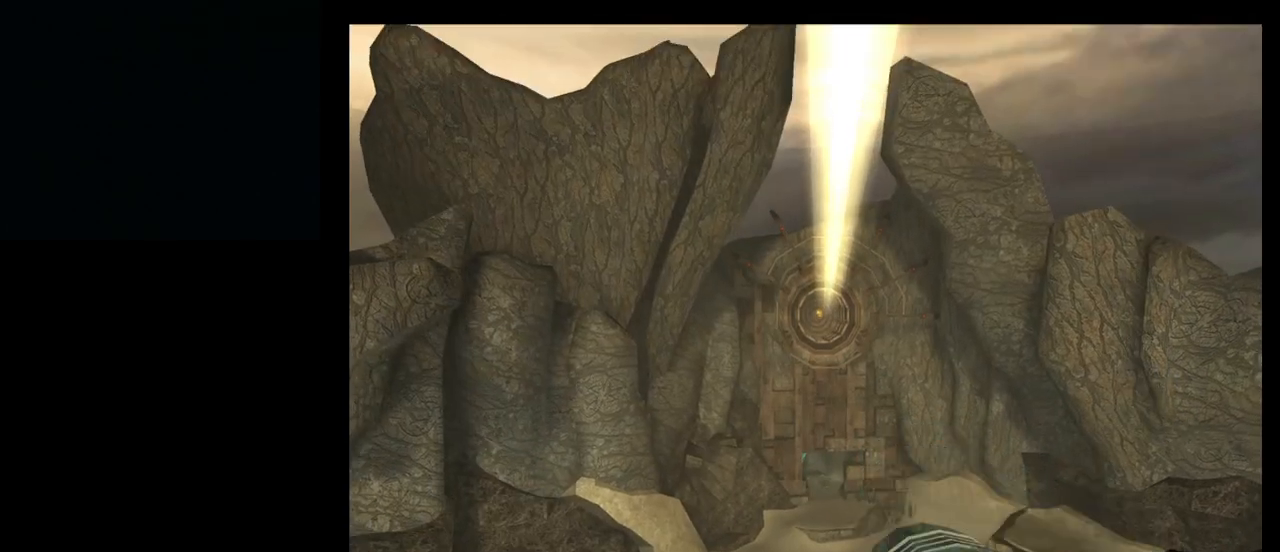
{"buttons": ["B"], "left_stick": "up-right", "events": [[383, "left_stick", "up-right"], [450, "B", "down"]]}
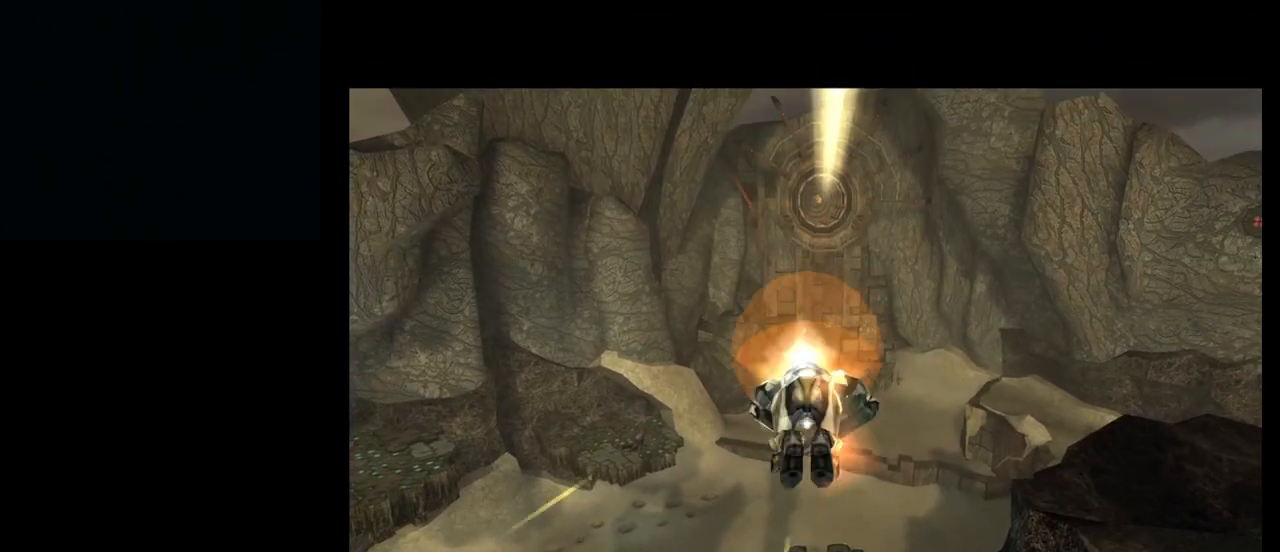
{"buttons": [], "left_stick": "center", "events": [[100, "B", "up"], [150, "left_stick", "up"], [450, "left_stick", "center"]]}
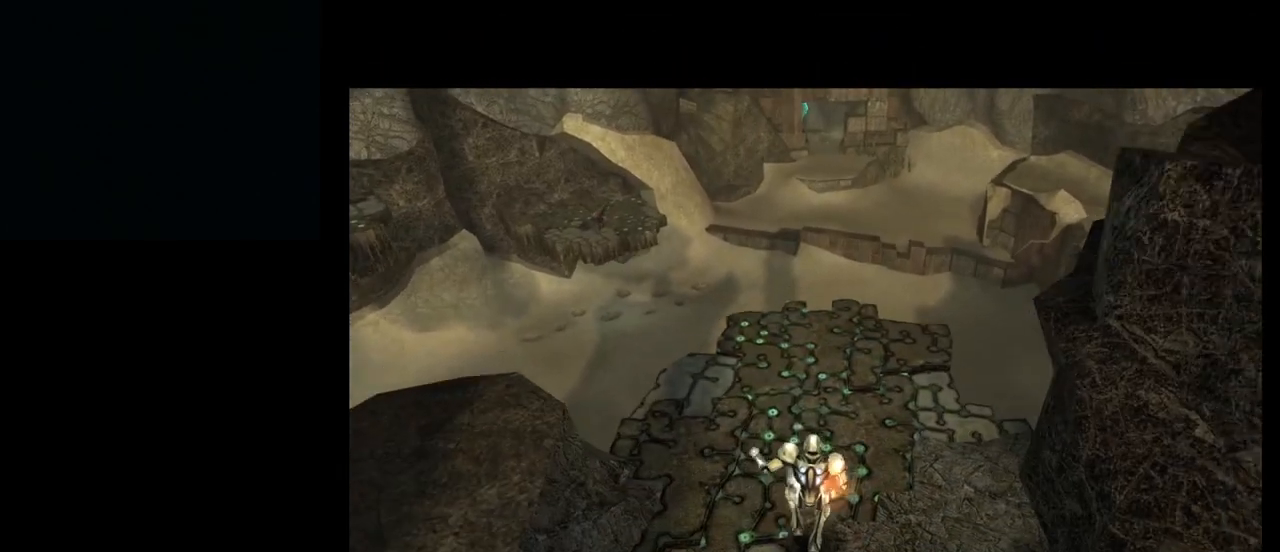
{"buttons": [], "left_stick": "center", "events": []}
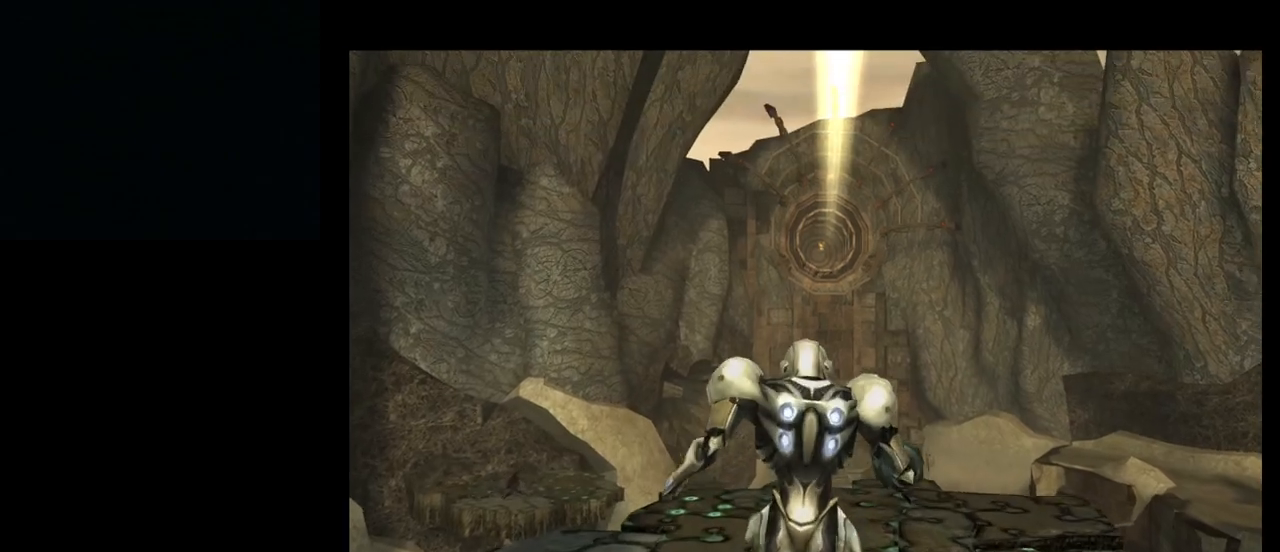
{"buttons": ["L1"], "left_stick": "center", "events": [[350, "L1", "down"]]}
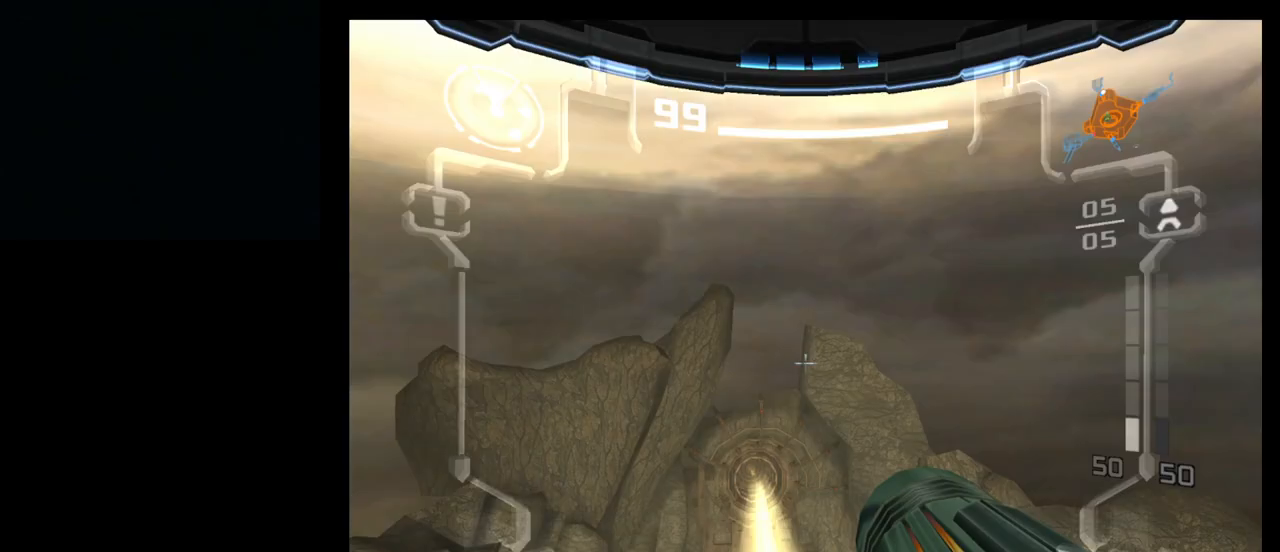
{"buttons": ["L1"], "left_stick": "center", "events": []}
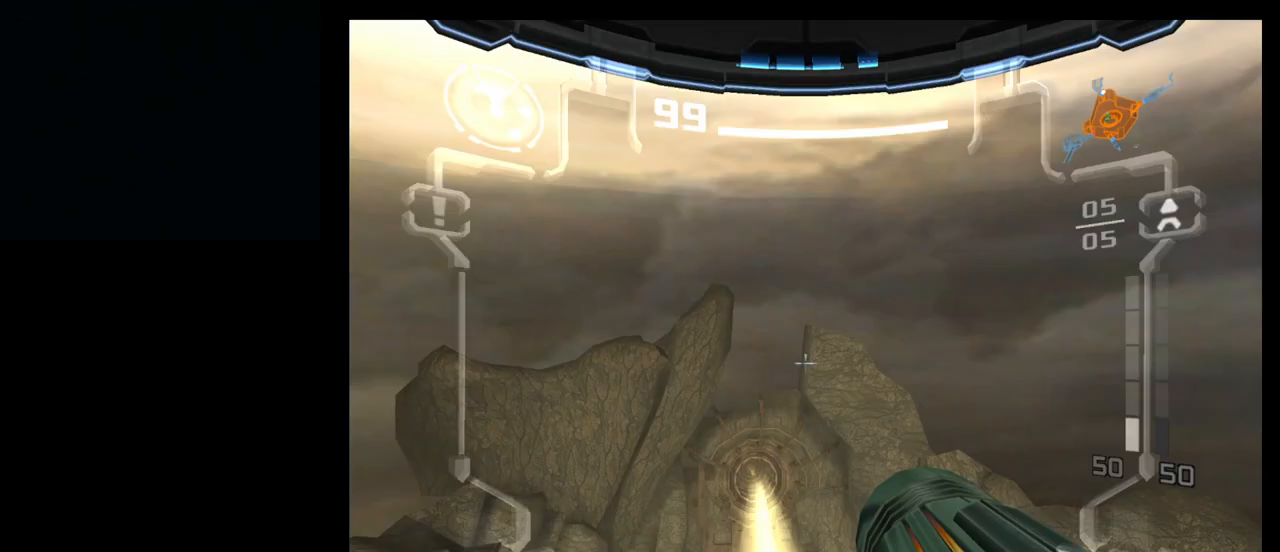
{"buttons": [], "left_stick": "up", "events": [[33, "L1", "up"], [283, "left_stick", "up"], [317, "B", "down"], [433, "B", "up"]]}
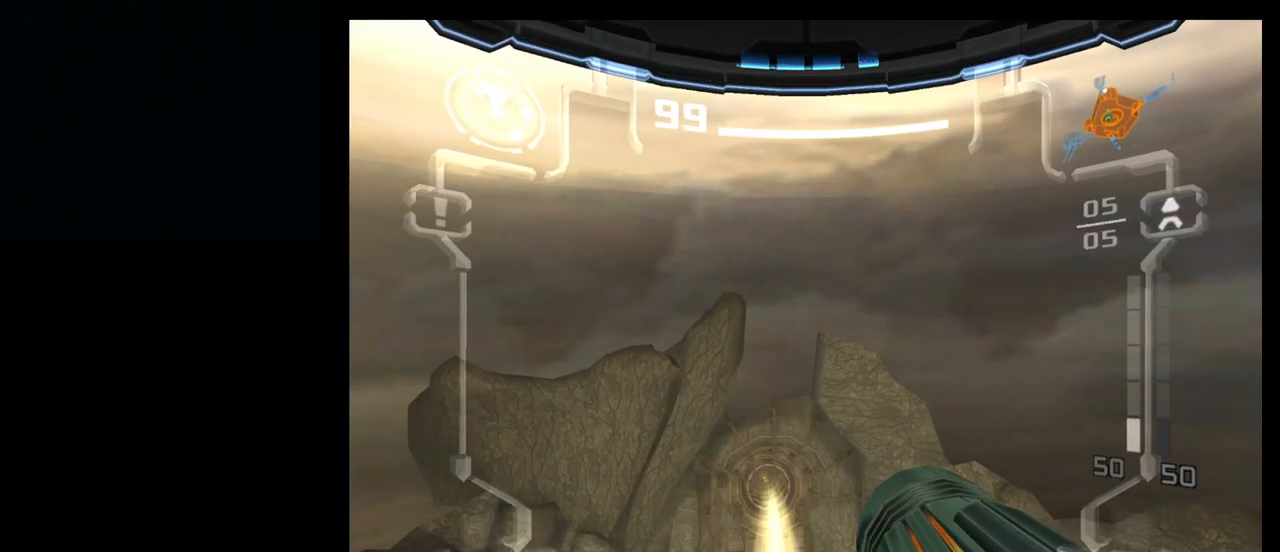
{"buttons": [], "left_stick": "up", "events": []}
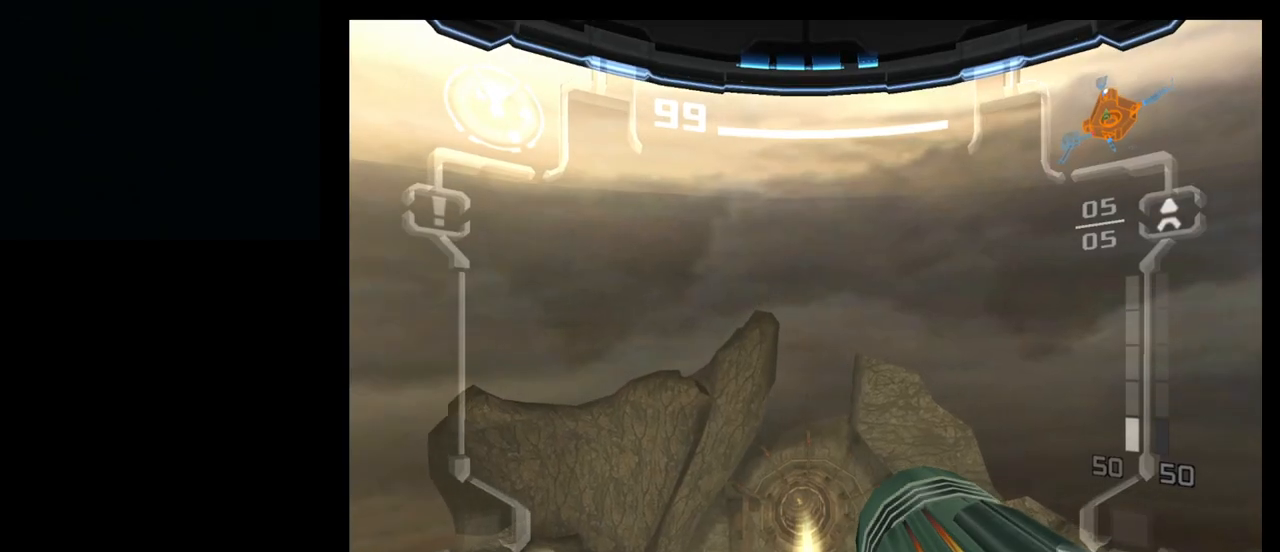
{"buttons": [], "left_stick": "up", "events": []}
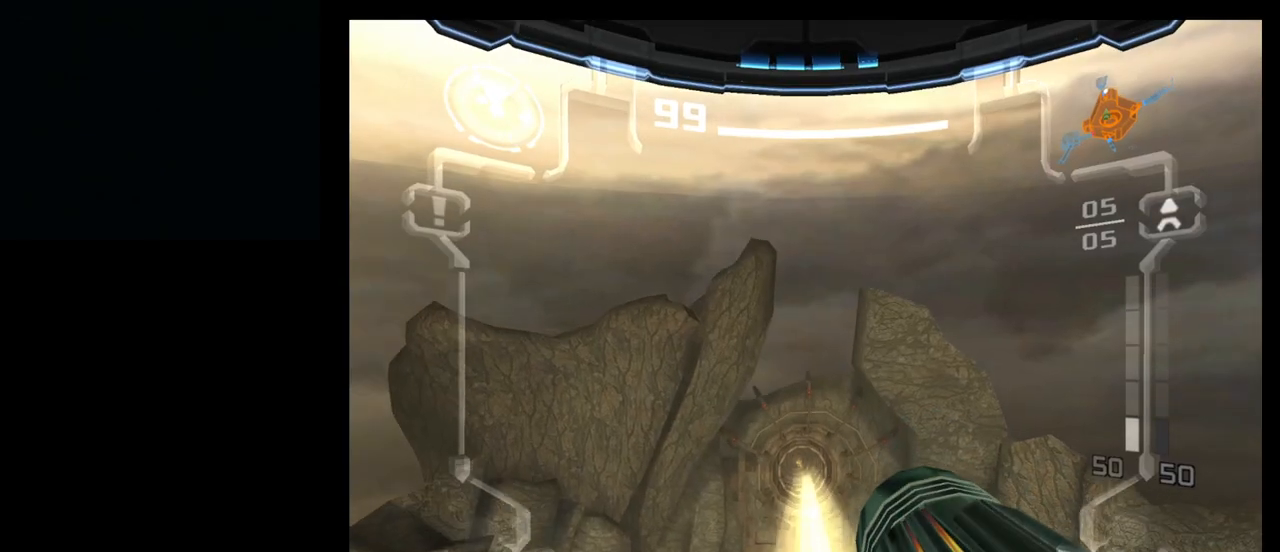
{"buttons": [], "left_stick": "up", "events": [[233, "B", "down"], [333, "B", "up"]]}
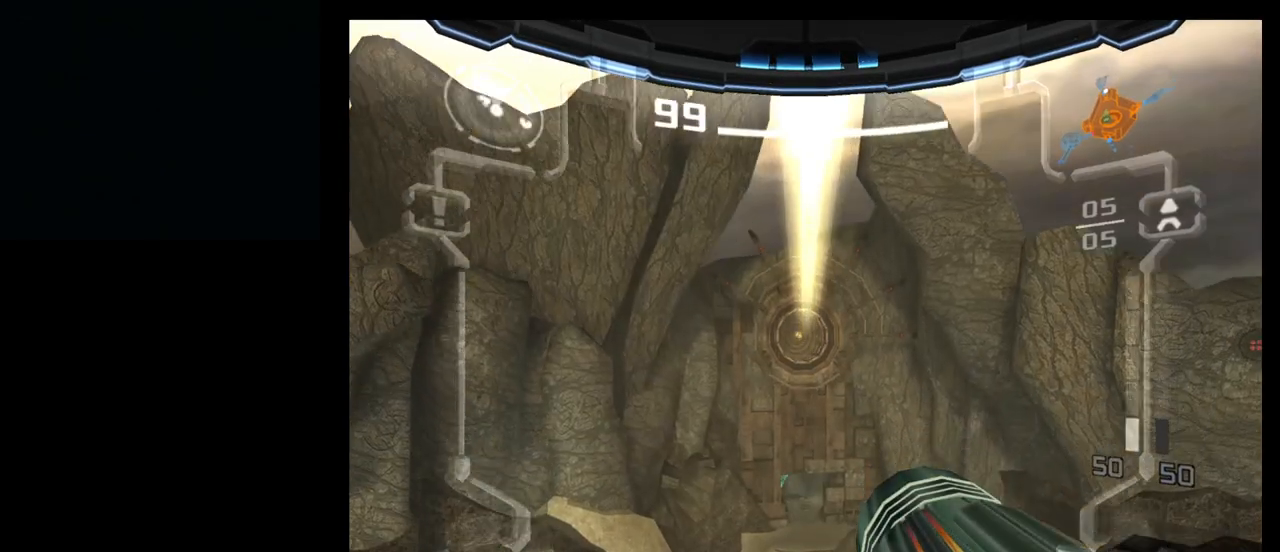
{"buttons": [], "left_stick": "up", "events": [[100, "B", "down"], [183, "B", "up"]]}
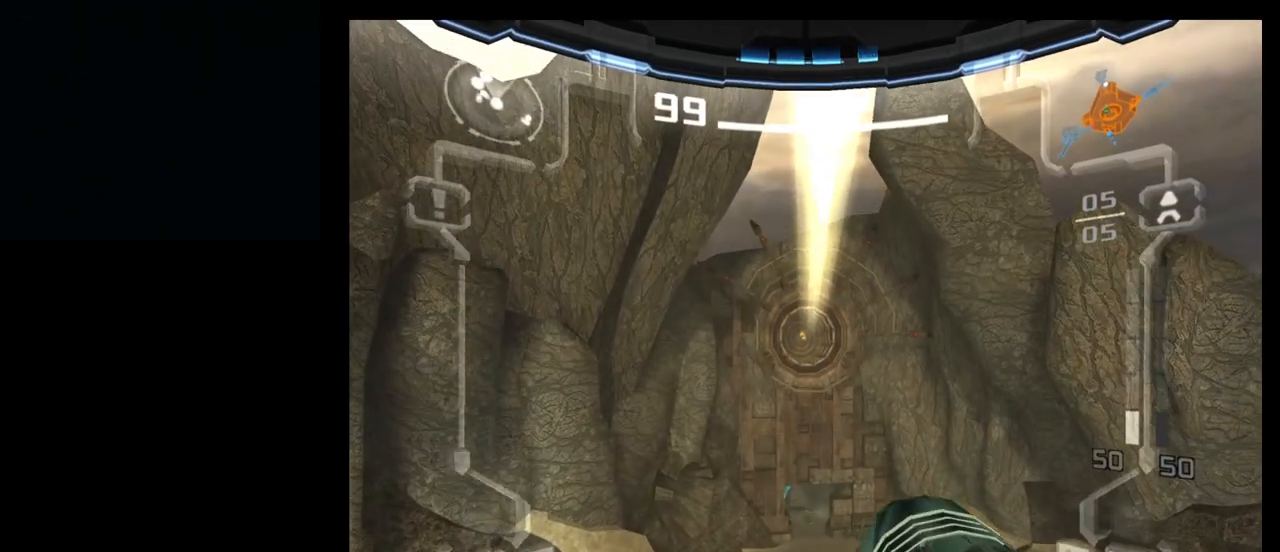
{"buttons": [], "left_stick": "center", "events": [[83, "left_stick", "center"], [150, "left_stick", "down"], [400, "left_stick", "center"]]}
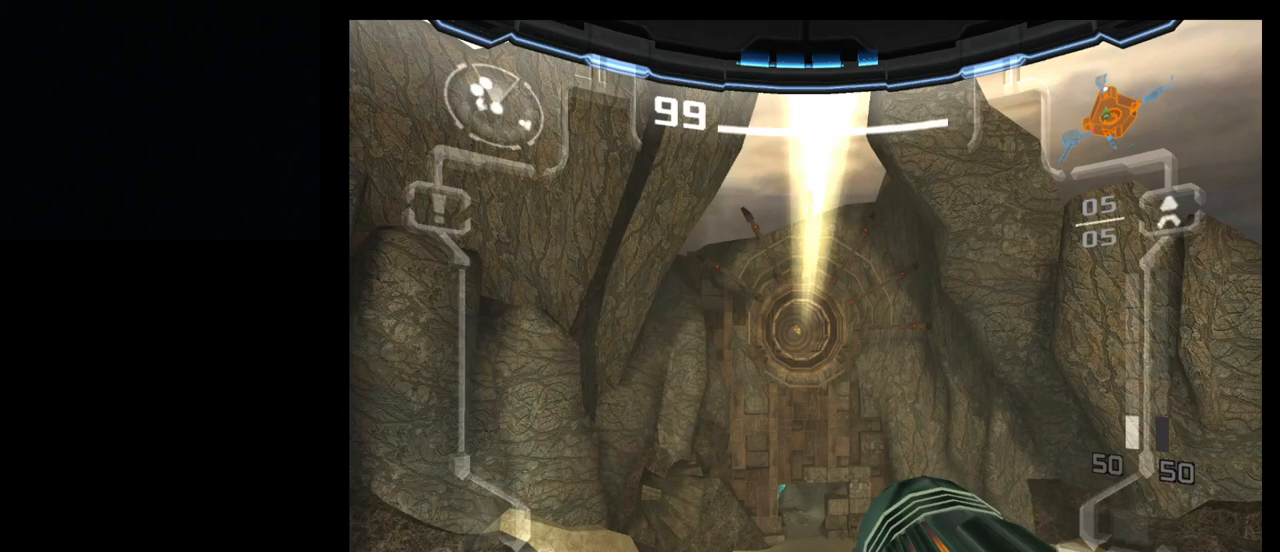
{"buttons": [], "left_stick": "center", "events": []}
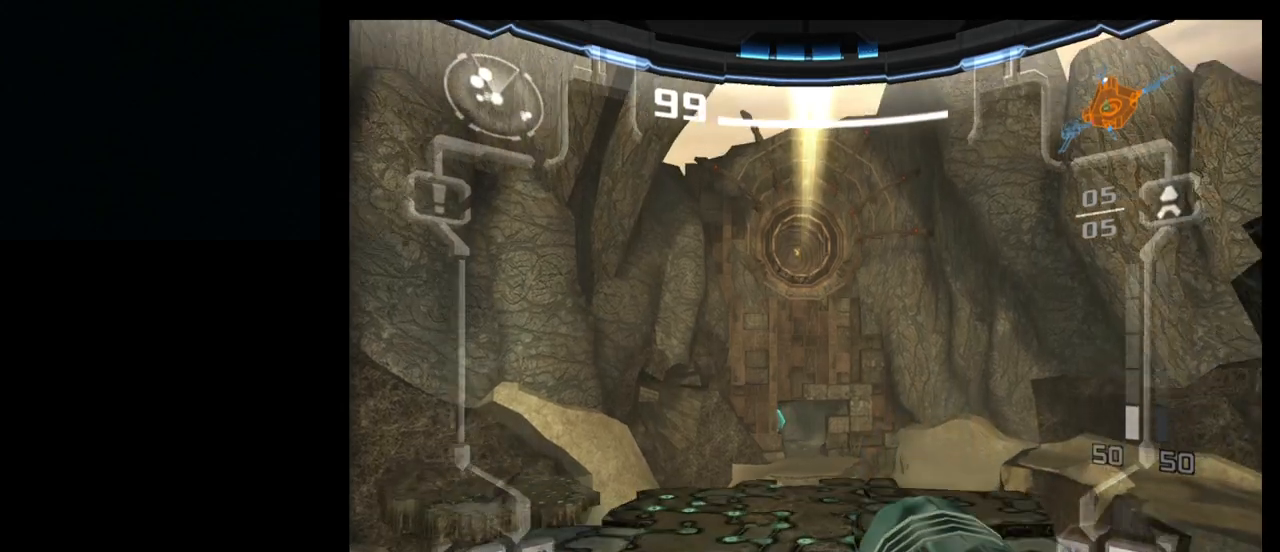
{"buttons": ["L1"], "left_stick": "center", "events": [[267, "L1", "down"]]}
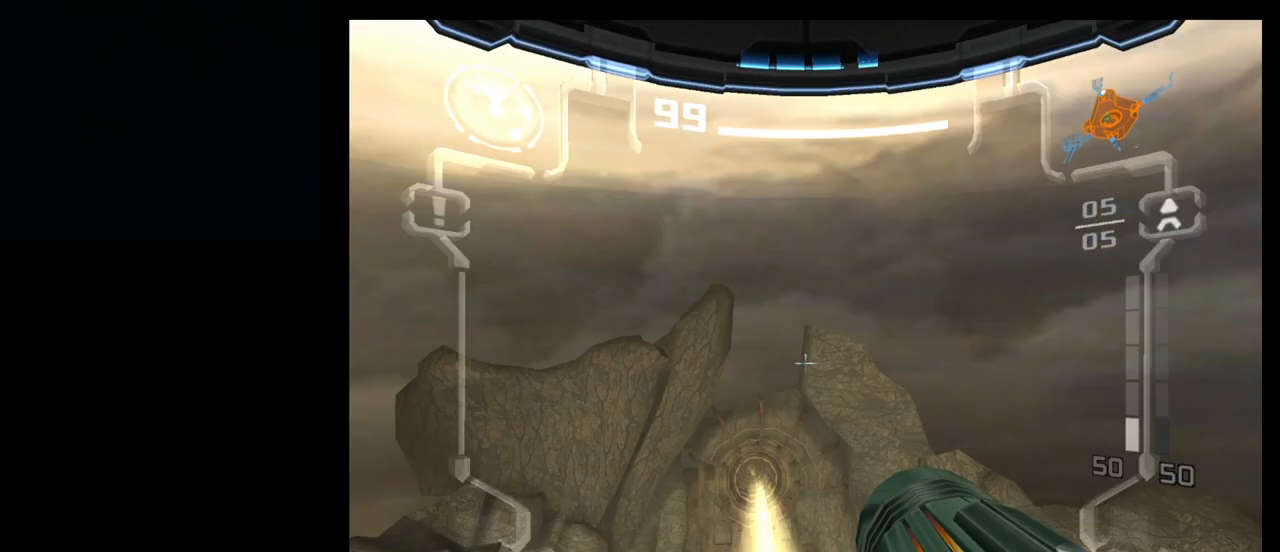
{"buttons": [], "left_stick": "center", "events": [[333, "L1", "up"]]}
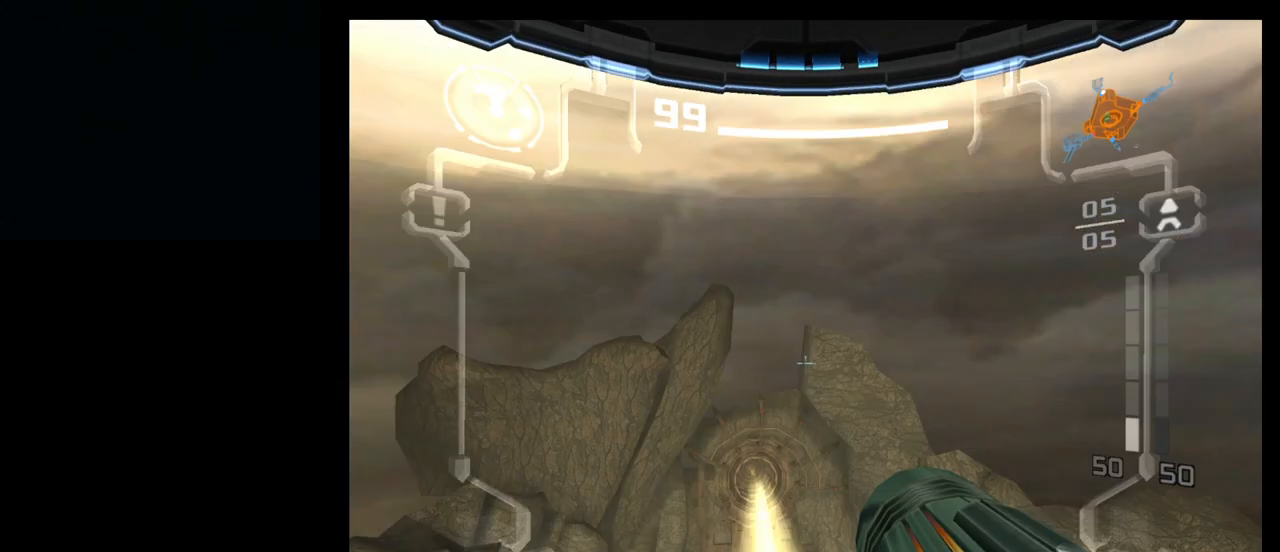
{"buttons": [], "left_stick": "center", "events": [[250, "left_stick", "left"], [350, "left_stick", "center"]]}
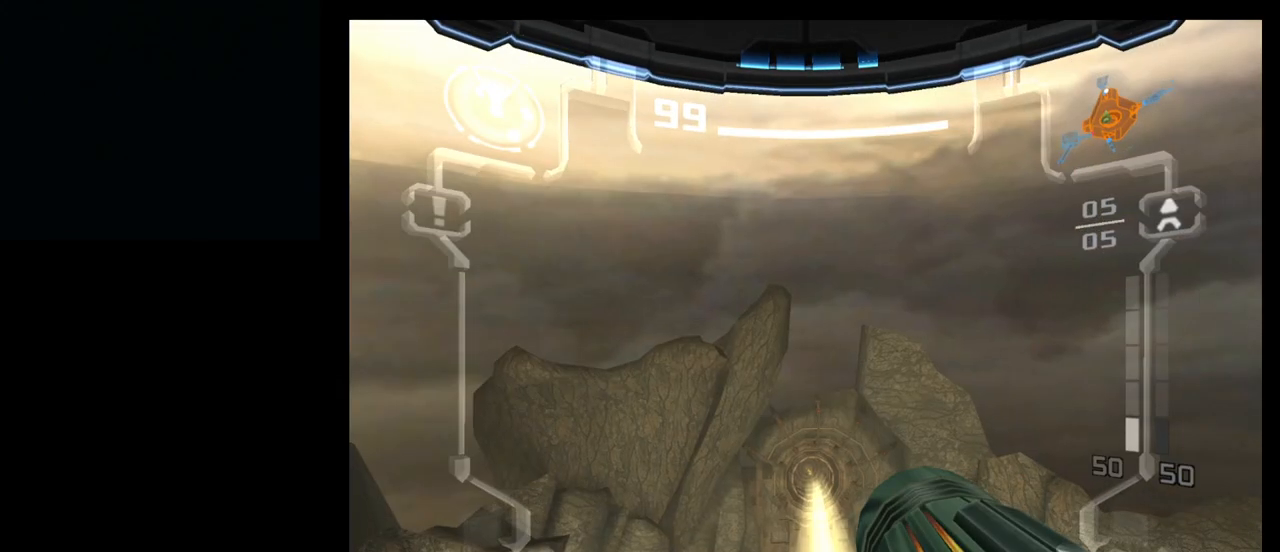
{"buttons": [], "left_stick": "up", "events": [[67, "left_stick", "up"], [117, "B", "down"], [200, "B", "up"]]}
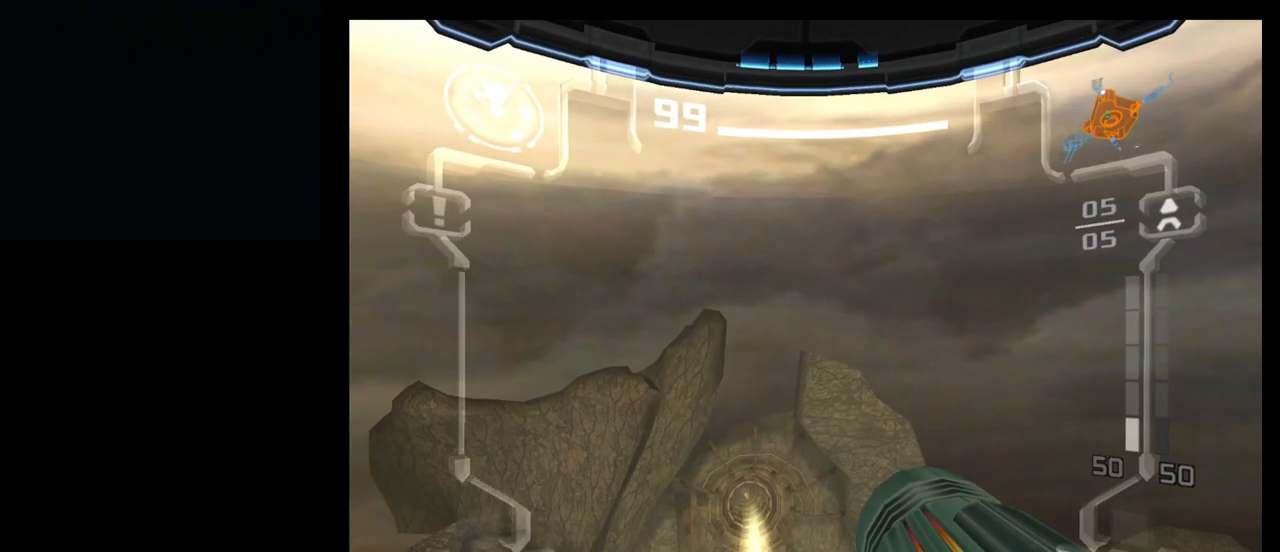
{"buttons": [], "left_stick": "up", "events": []}
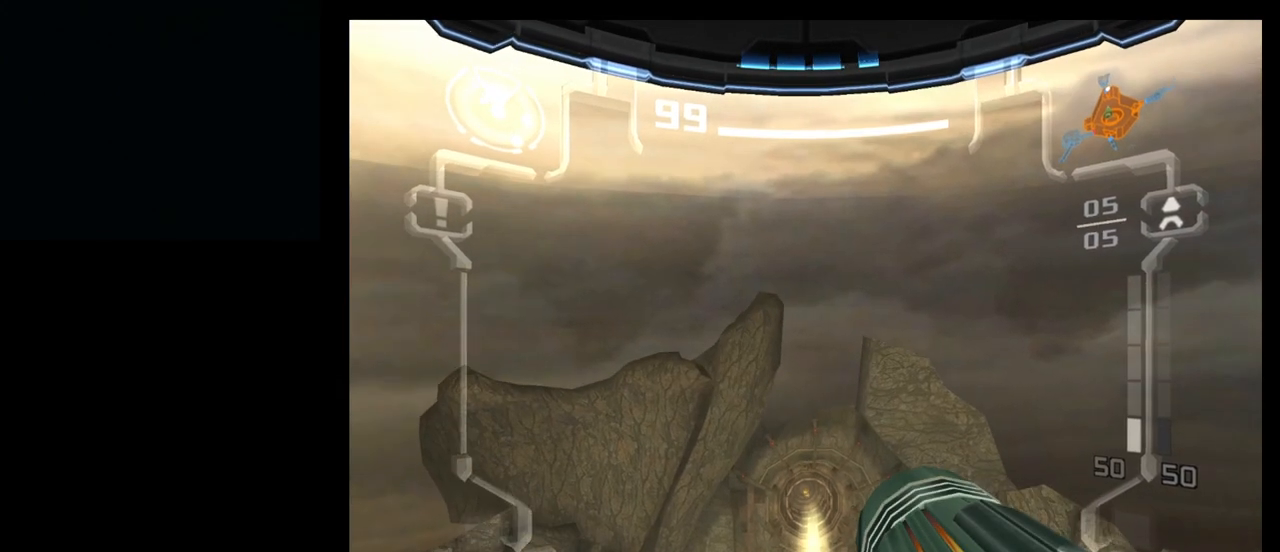
{"buttons": ["B"], "left_stick": "up", "events": [[317, "B", "down"], [417, "B", "up"], [500, "B", "down"]]}